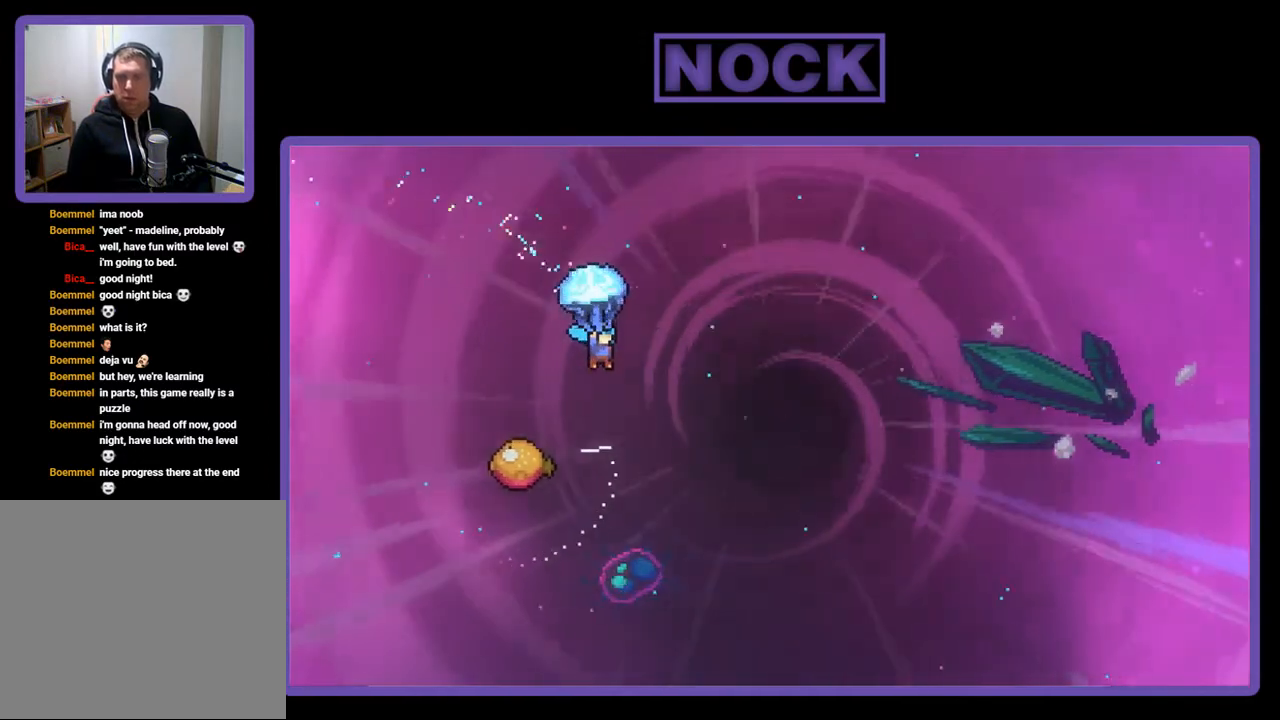
Gameplay with a controller (PlayStation layout); each line is a JSON object with the inputs held at the frame after it. "events" lists button and stick changes between this image and that frame as [ms after this image, input, new state], when the widget could be followed in between. Not read: left_stick.
{"buttons": ["R2"], "right_stick": "center", "events": [[83, "DPAD_DOWN", "down"], [283, "DPAD_DOWN", "up"]]}
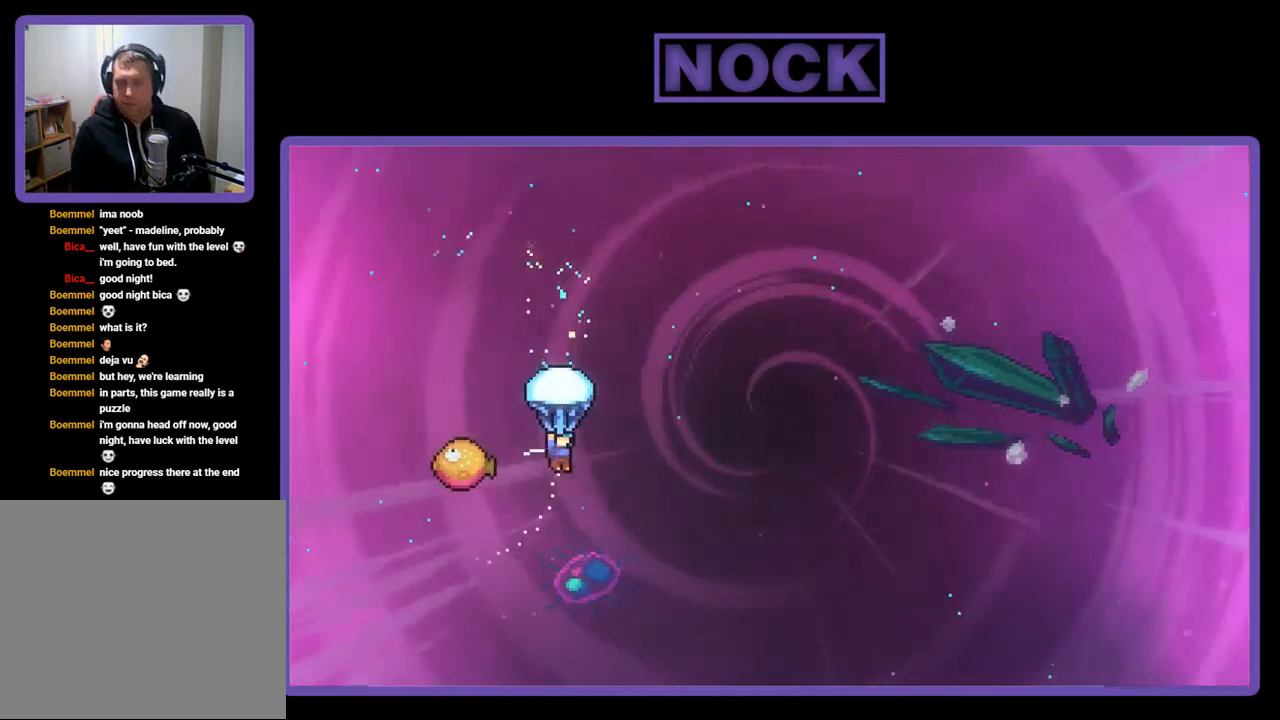
{"buttons": ["R2", "DPAD_RIGHT"], "right_stick": "center", "events": [[17, "DPAD_LEFT", "down"], [250, "DPAD_LEFT", "up"], [317, "DPAD_RIGHT", "down"]]}
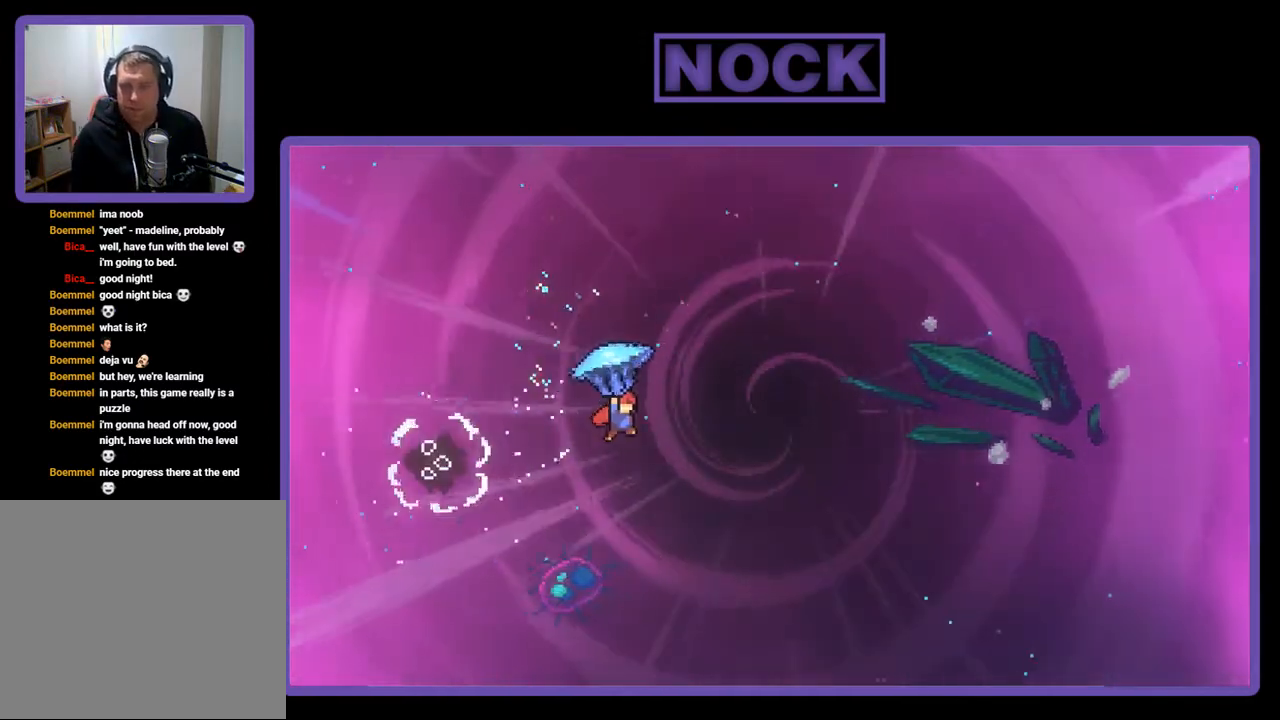
{"buttons": ["R2", "DPAD_UP", "DPAD_RIGHT"], "right_stick": "center", "events": [[383, "DPAD_UP", "down"]]}
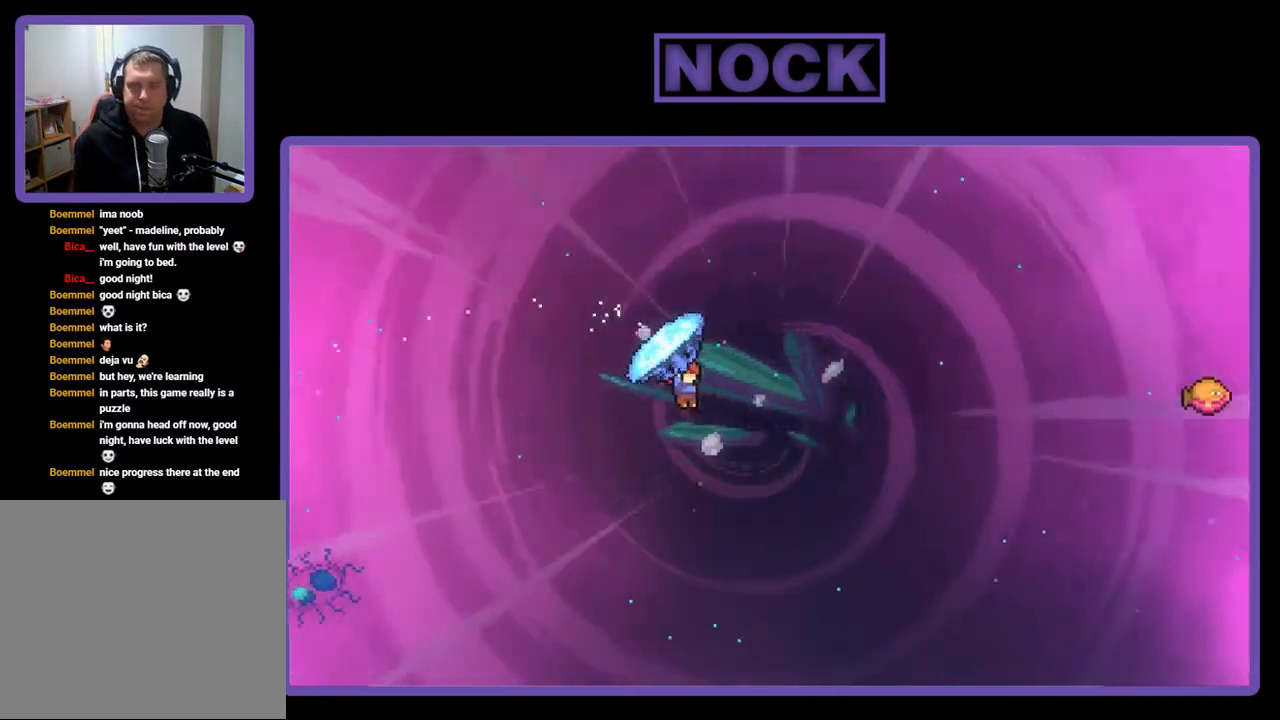
{"buttons": ["CIRCLE", "R2", "DPAD_UP"], "right_stick": "center", "events": [[383, "R2", "up"], [450, "DPAD_RIGHT", "up"], [483, "CIRCLE", "down"], [483, "R2", "down"]]}
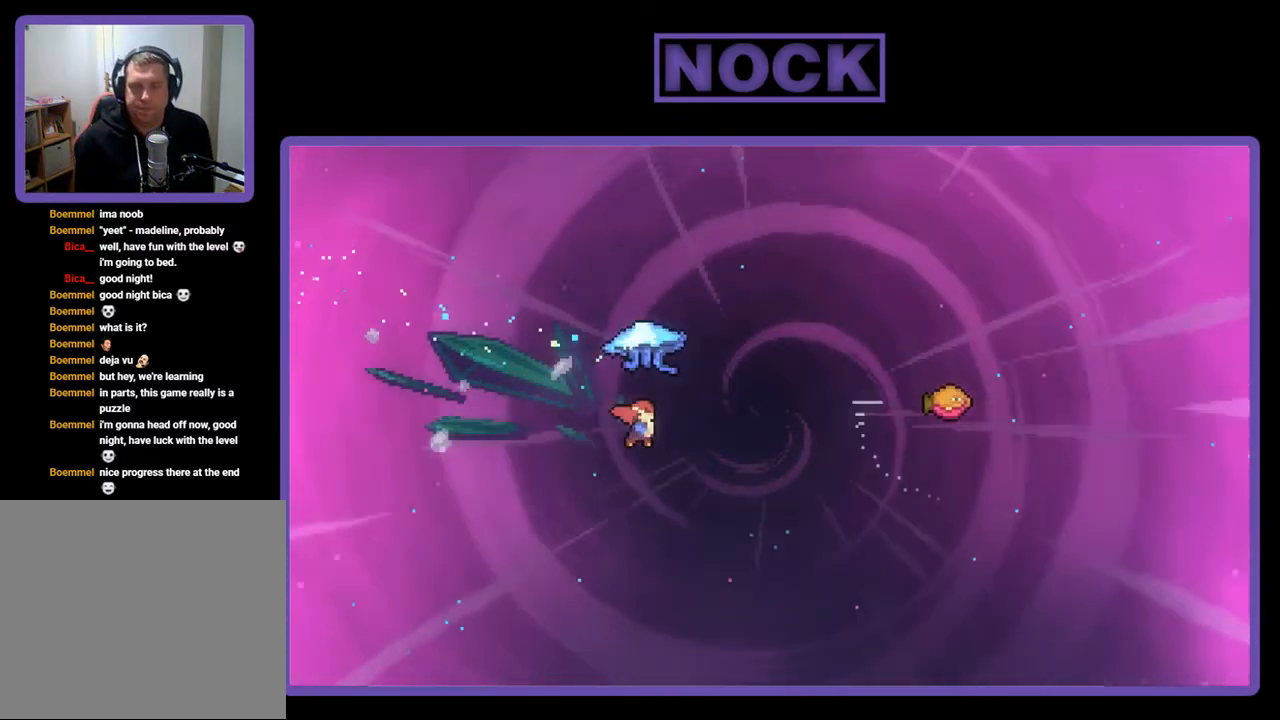
{"buttons": ["R2", "DPAD_RIGHT"], "right_stick": "center", "events": [[50, "DPAD_RIGHT", "down"], [417, "CIRCLE", "up"], [417, "DPAD_UP", "up"]]}
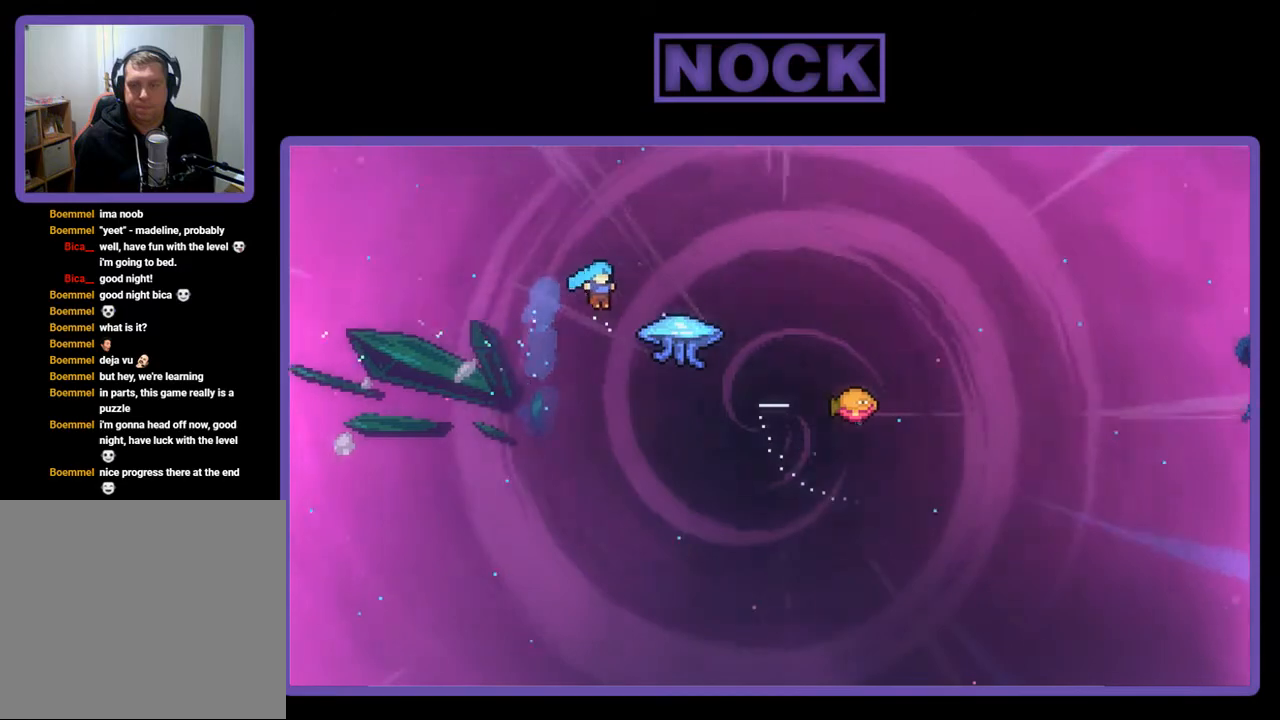
{"buttons": ["CIRCLE", "R2", "DPAD_UP", "DPAD_RIGHT"], "right_stick": "center", "events": [[317, "CIRCLE", "down"], [317, "DPAD_UP", "down"]]}
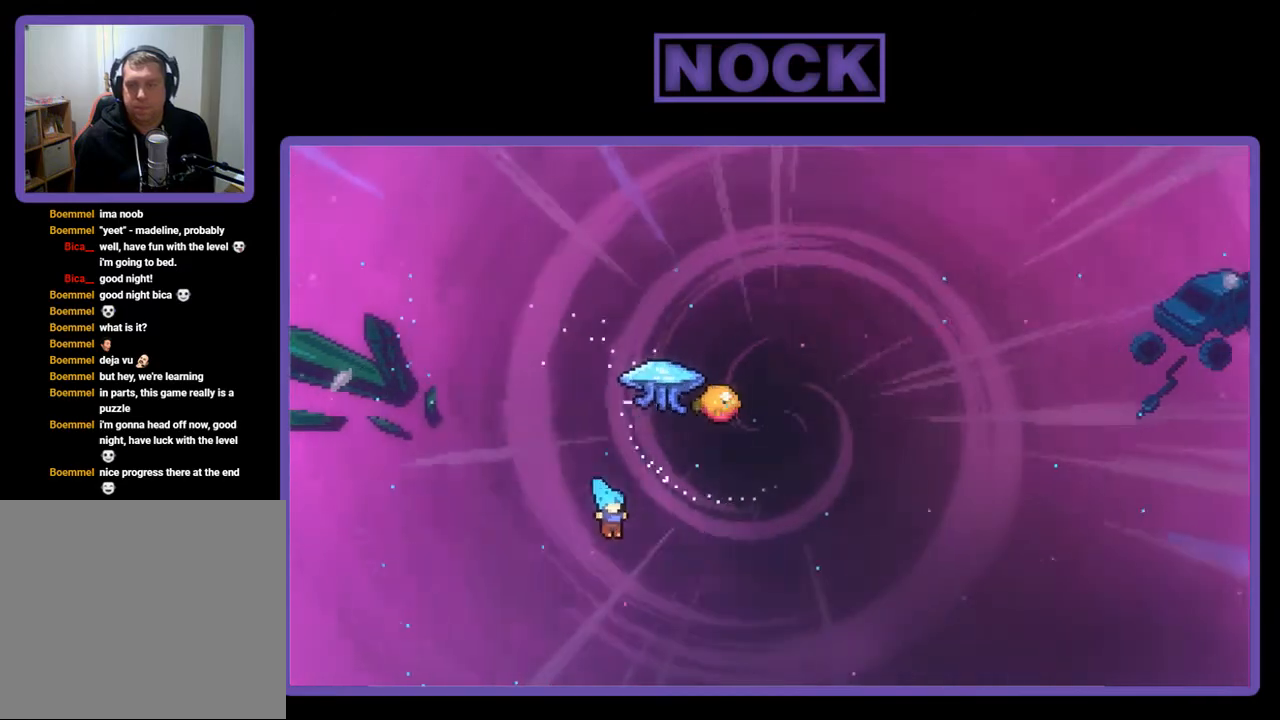
{"buttons": [], "right_stick": "center", "events": [[83, "R2", "up"], [117, "DPAD_RIGHT", "up"], [183, "CIRCLE", "up"], [183, "DPAD_UP", "up"]]}
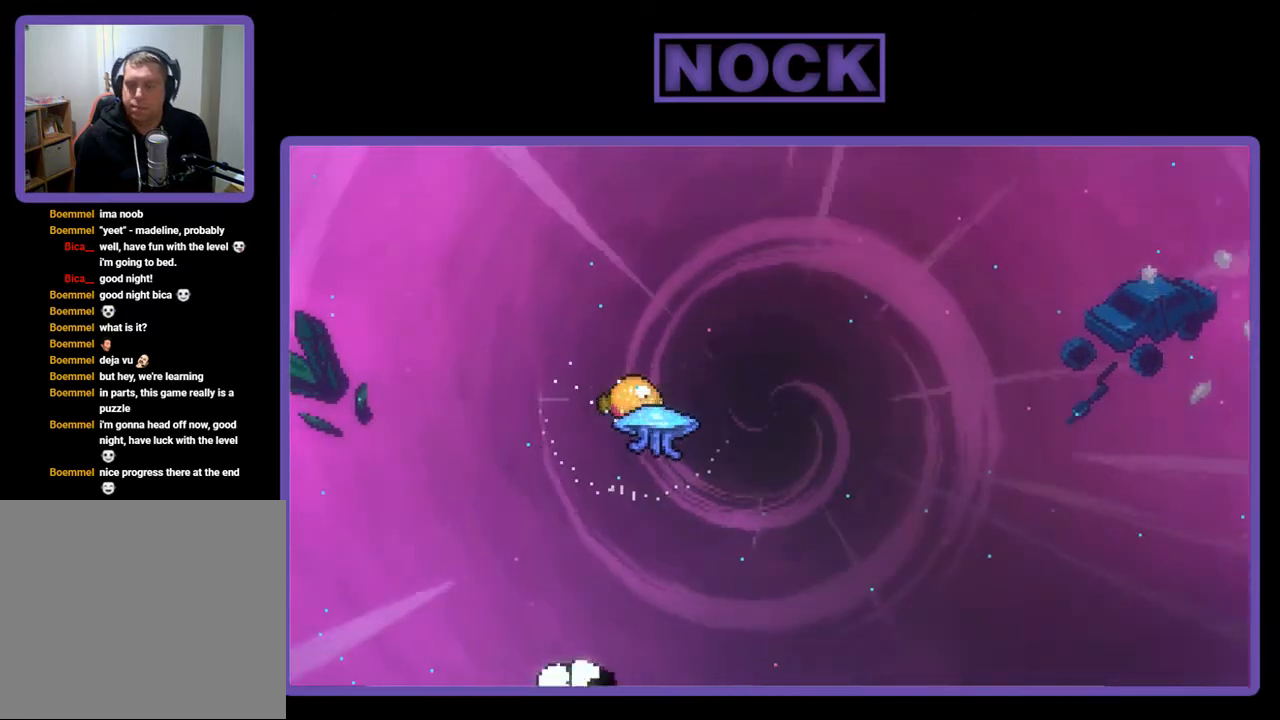
{"buttons": ["R2"], "right_stick": "center", "events": [[417, "R2", "down"]]}
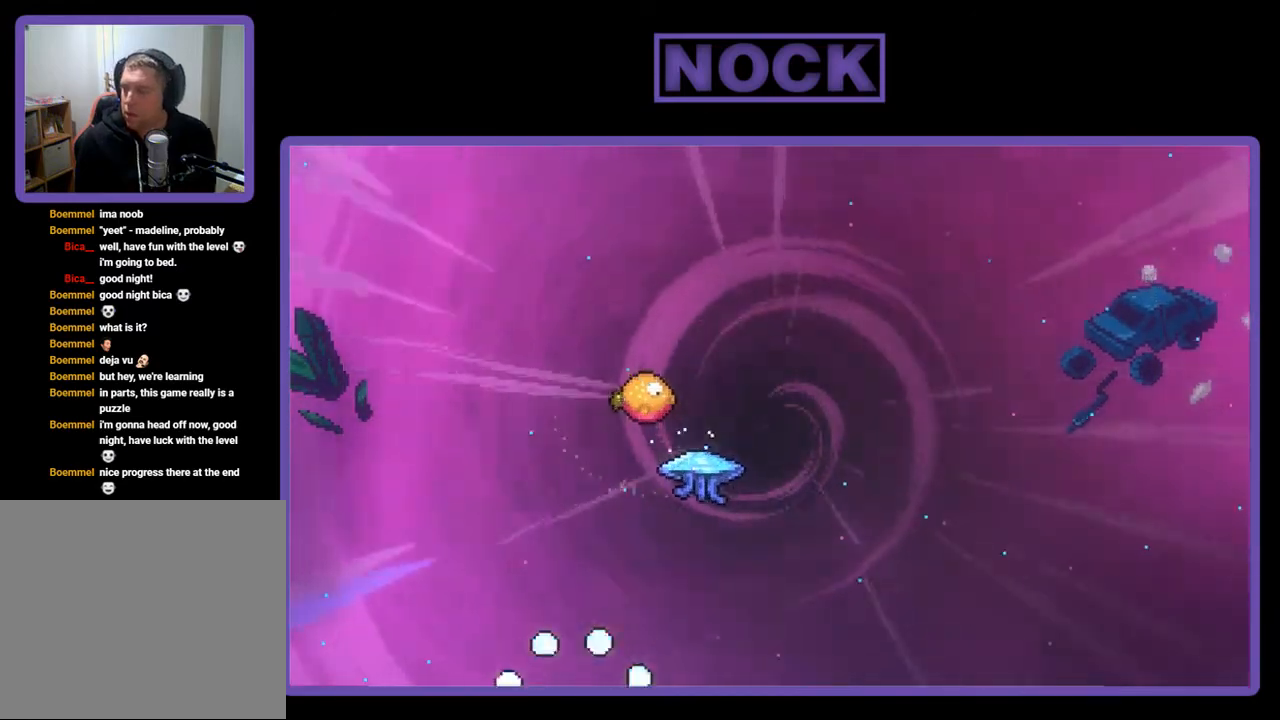
{"buttons": ["R2", "DPAD_RIGHT"], "right_stick": "center", "events": [[217, "DPAD_RIGHT", "down"]]}
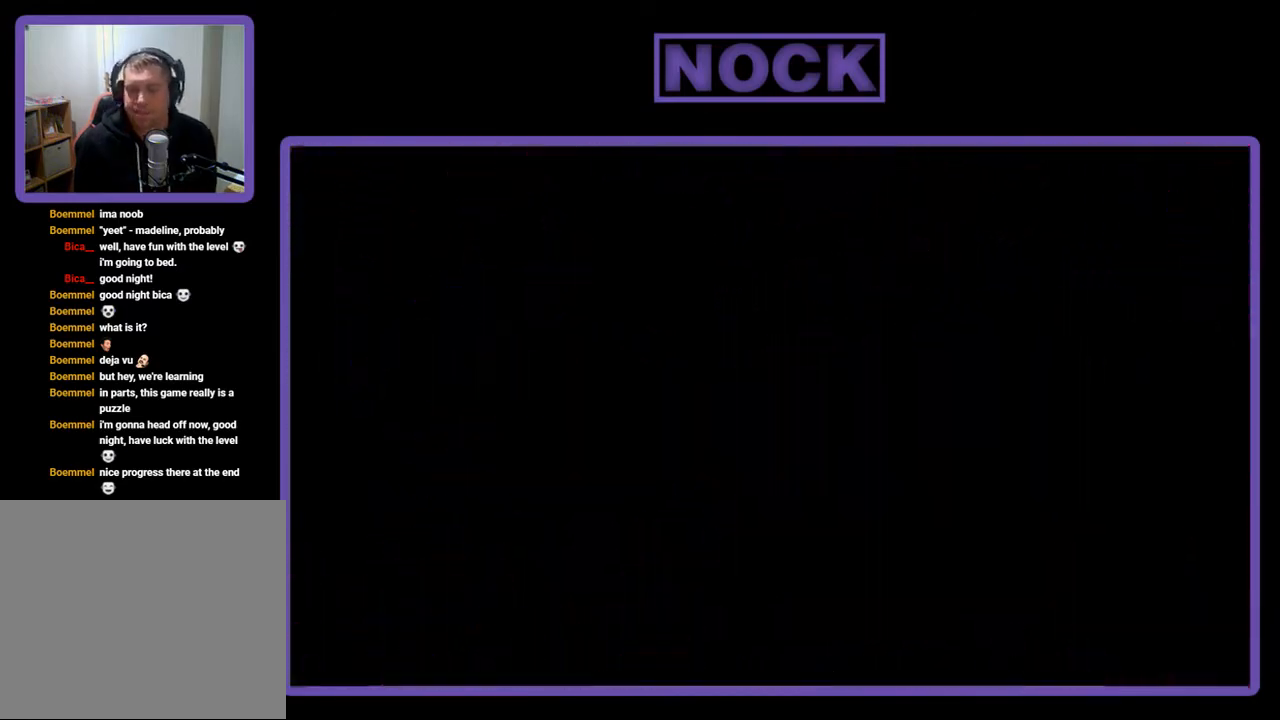
{"buttons": ["R2", "DPAD_RIGHT"], "right_stick": "center", "events": []}
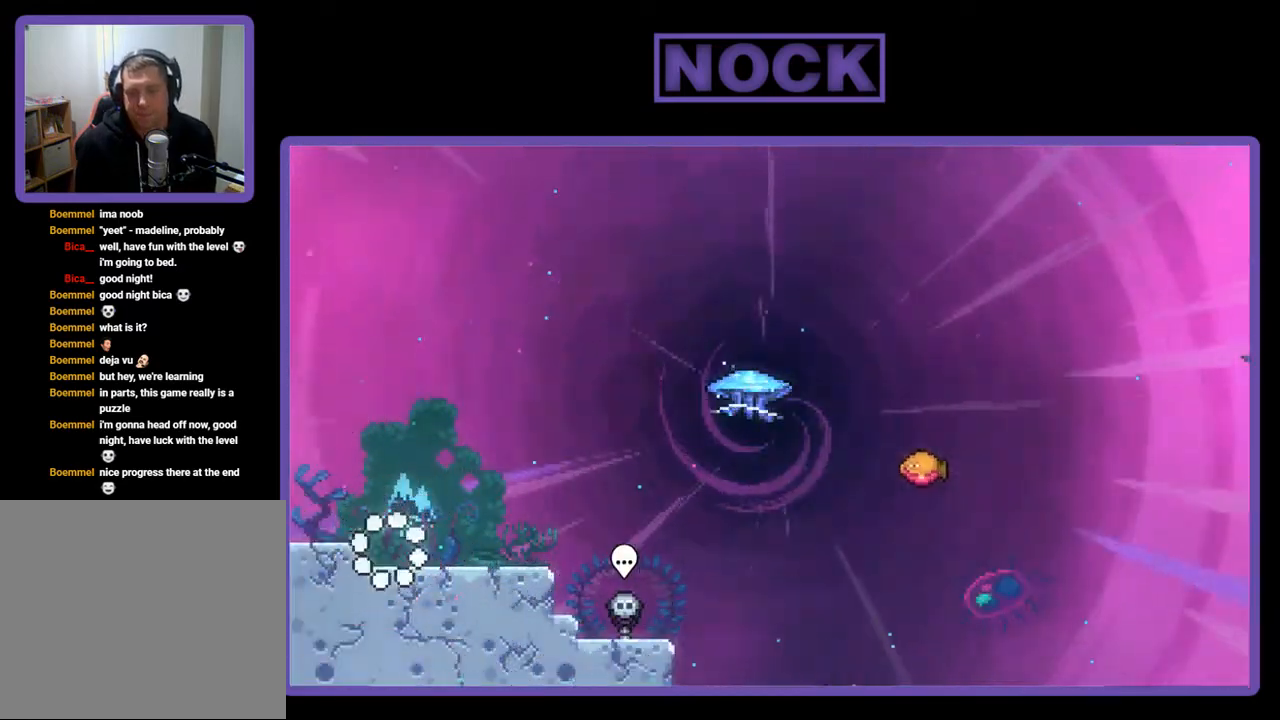
{"buttons": ["R2", "DPAD_RIGHT"], "right_stick": "center", "events": []}
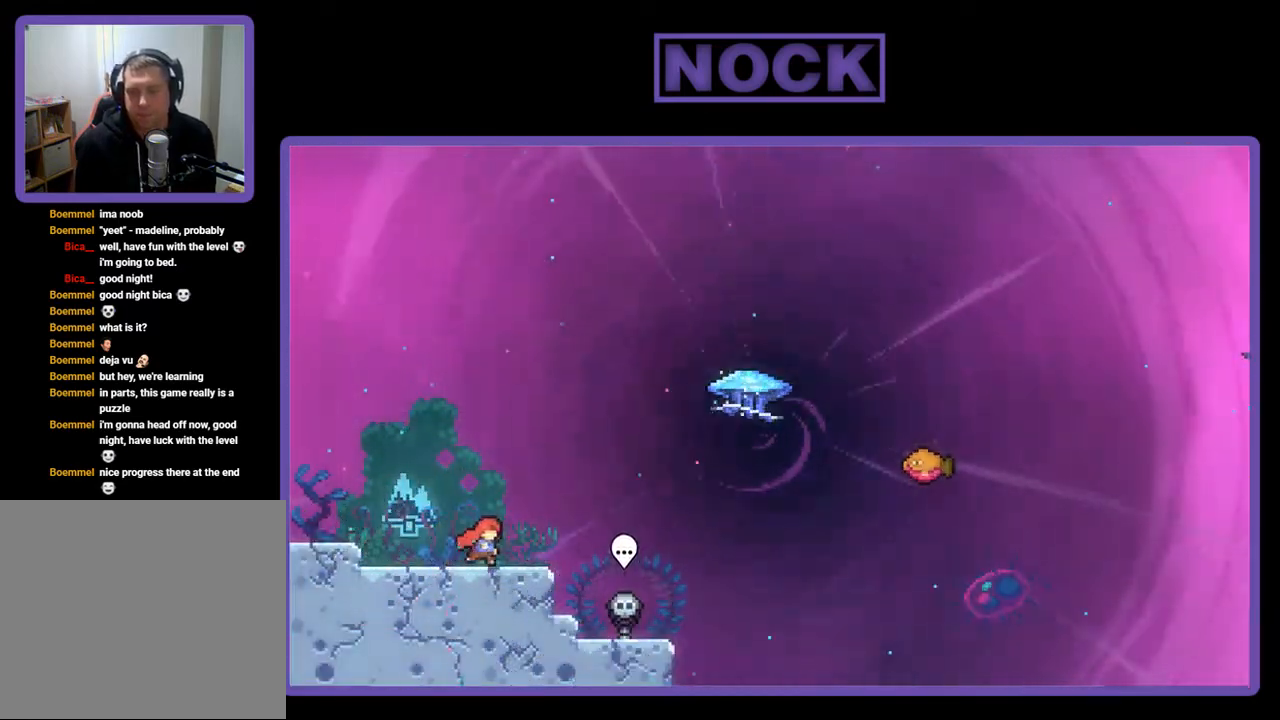
{"buttons": ["R2", "DPAD_UP", "DPAD_RIGHT"], "right_stick": "center", "events": [[150, "DPAD_UP", "down"], [250, "CROSS", "down"], [483, "CROSS", "up"]]}
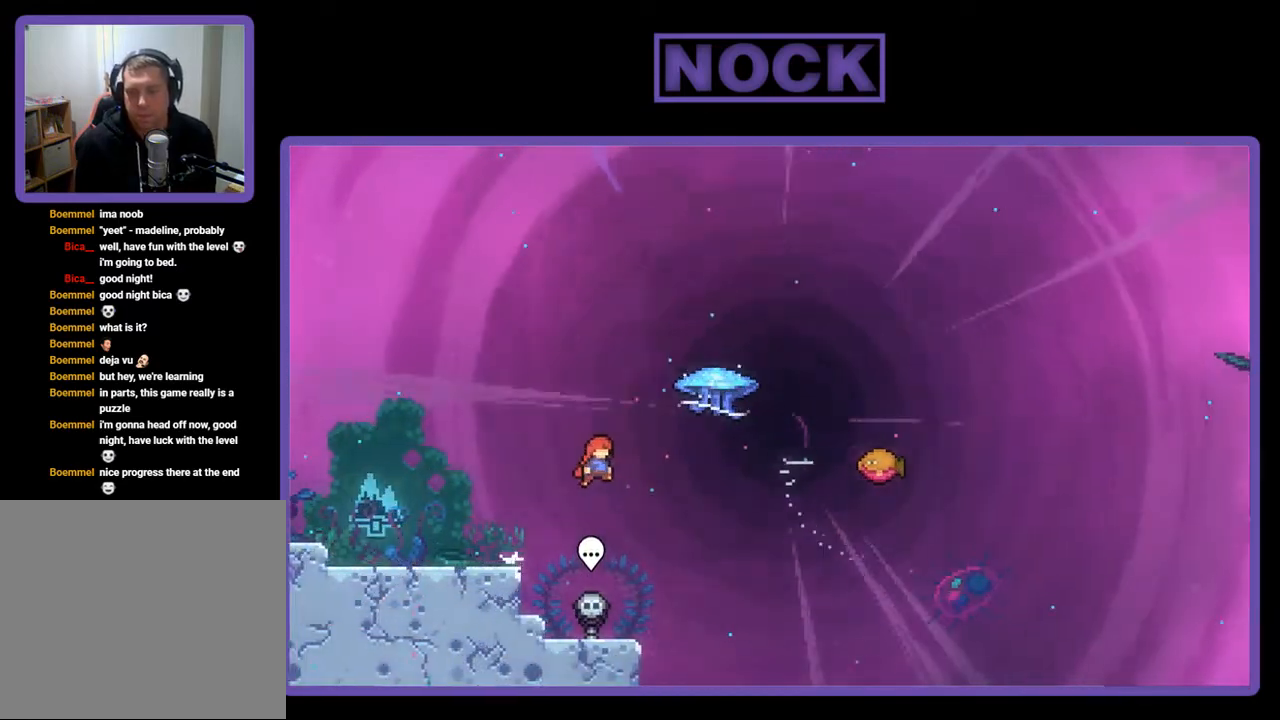
{"buttons": ["R2", "DPAD_RIGHT"], "right_stick": "center", "events": [[117, "CIRCLE", "down"], [350, "CIRCLE", "up"], [383, "DPAD_UP", "up"]]}
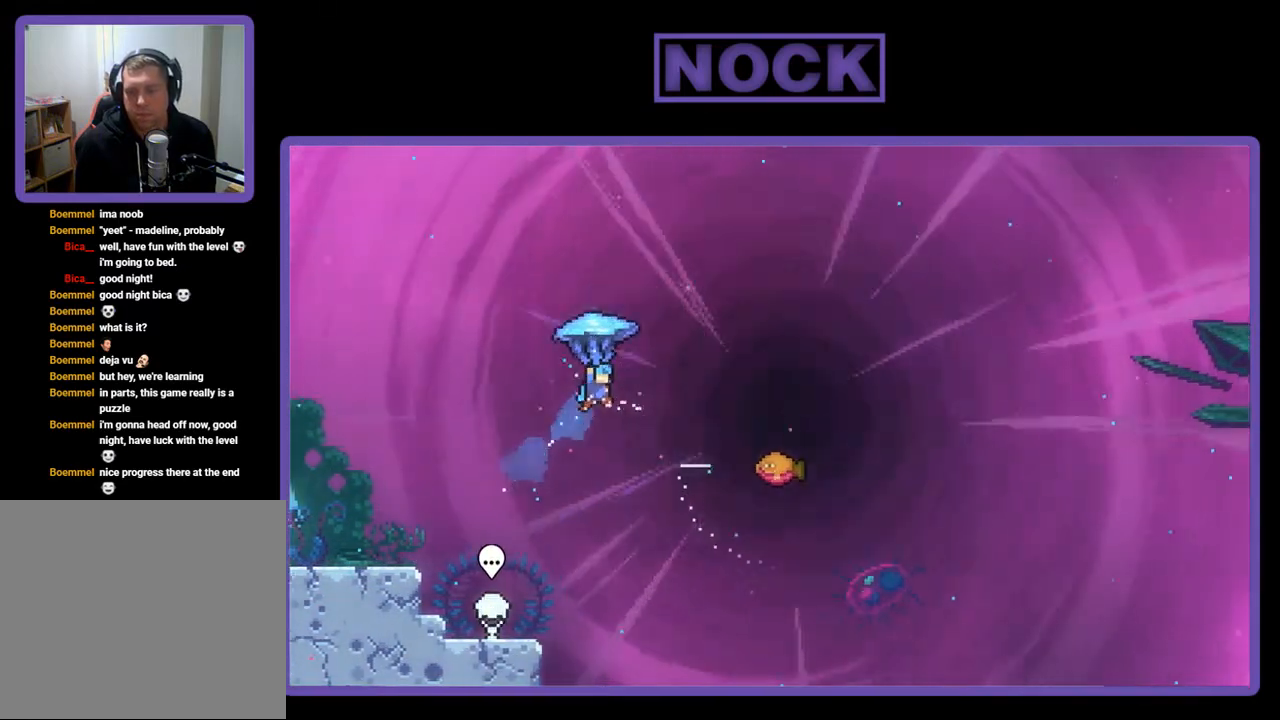
{"buttons": ["R2", "DPAD_RIGHT"], "right_stick": "center", "events": []}
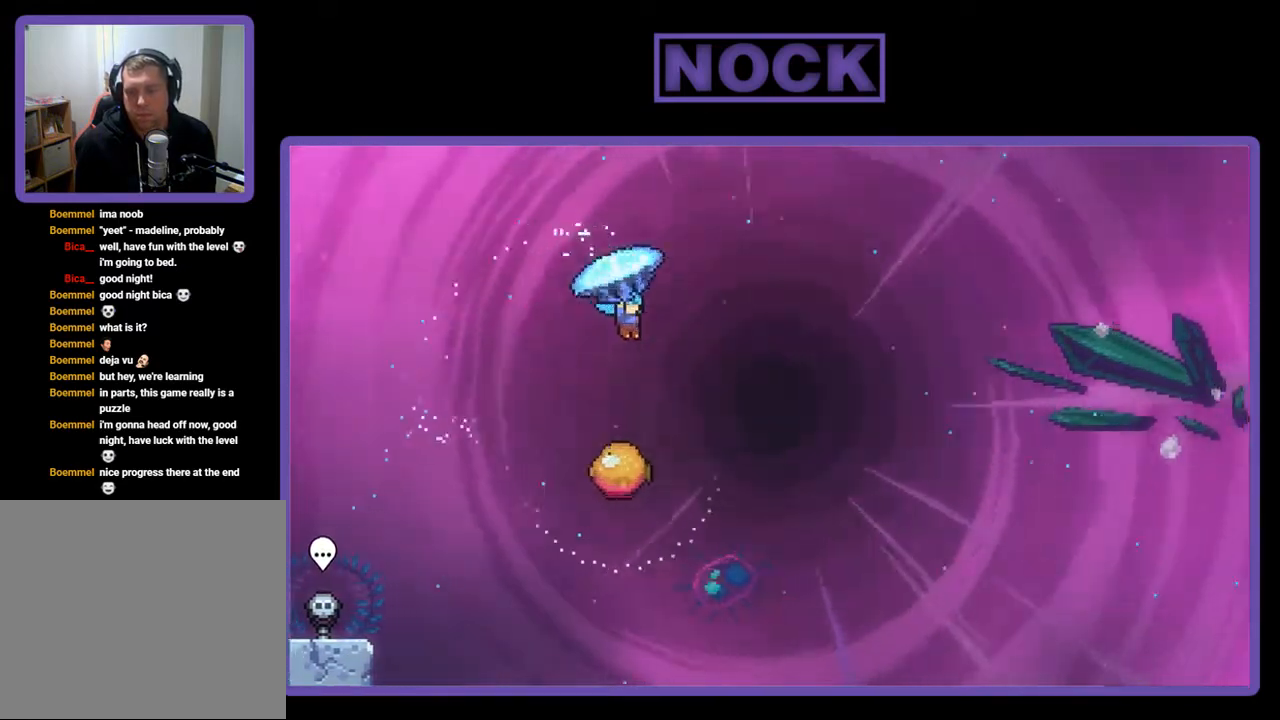
{"buttons": ["R2"], "right_stick": "center", "events": [[83, "DPAD_RIGHT", "up"]]}
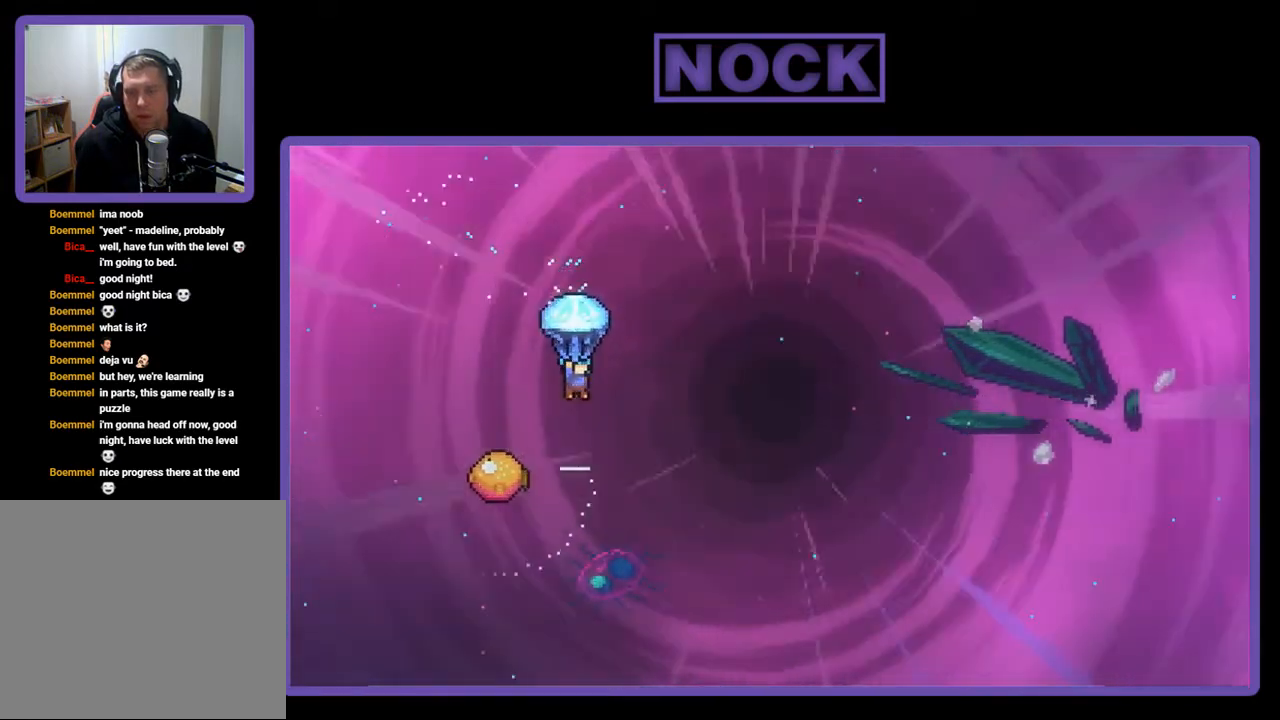
{"buttons": ["R2"], "right_stick": "center", "events": []}
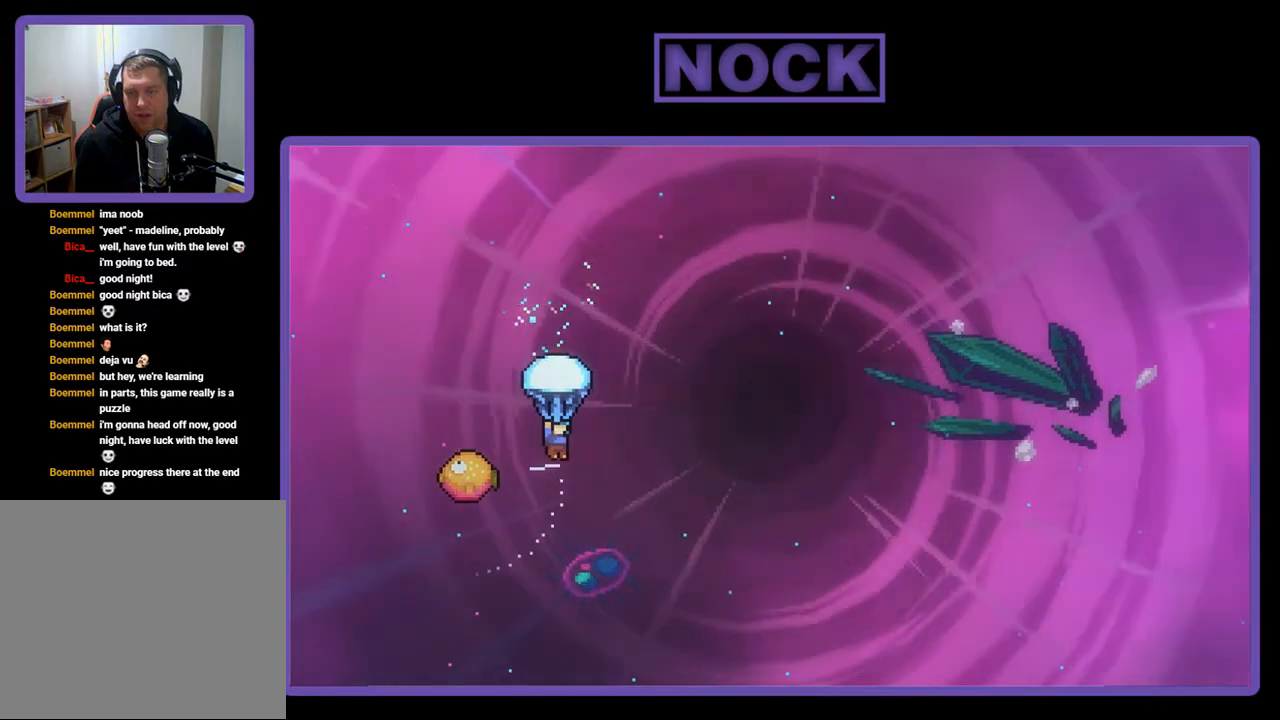
{"buttons": ["R2", "DPAD_RIGHT"], "right_stick": "center", "events": [[83, "DPAD_LEFT", "down"], [317, "DPAD_LEFT", "up"], [383, "DPAD_RIGHT", "down"]]}
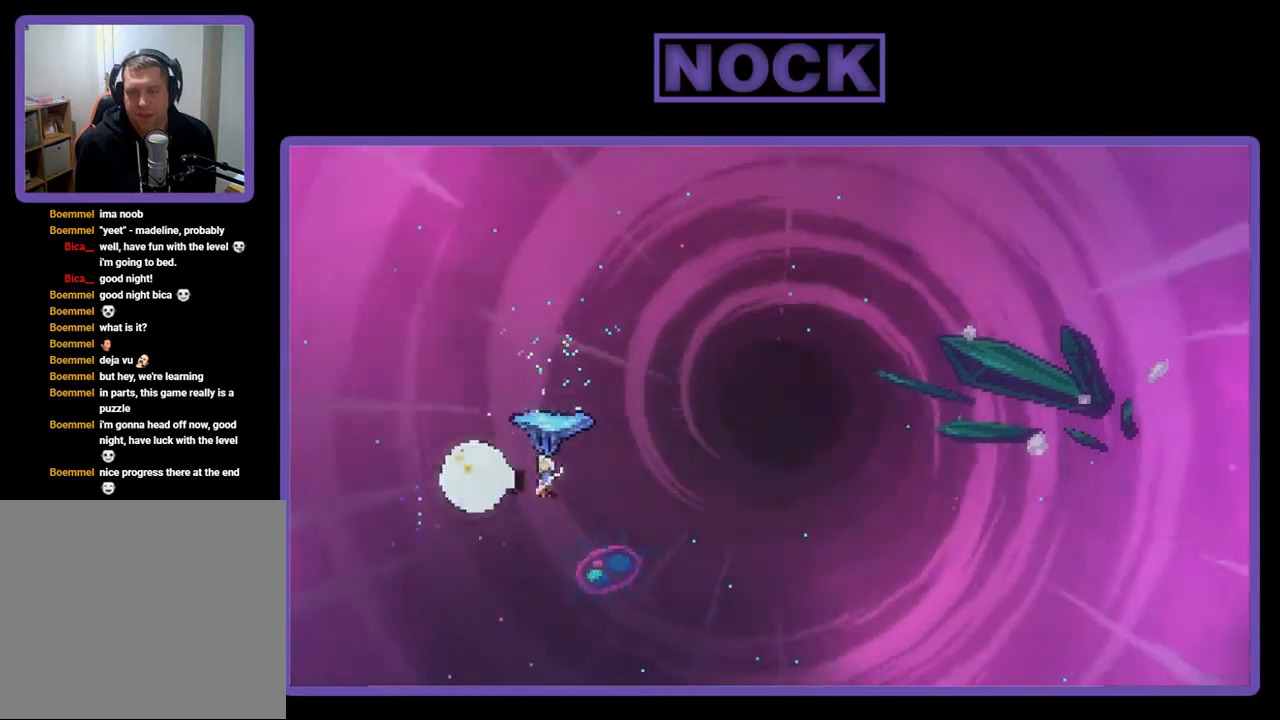
{"buttons": ["R2", "DPAD_RIGHT"], "right_stick": "center", "events": []}
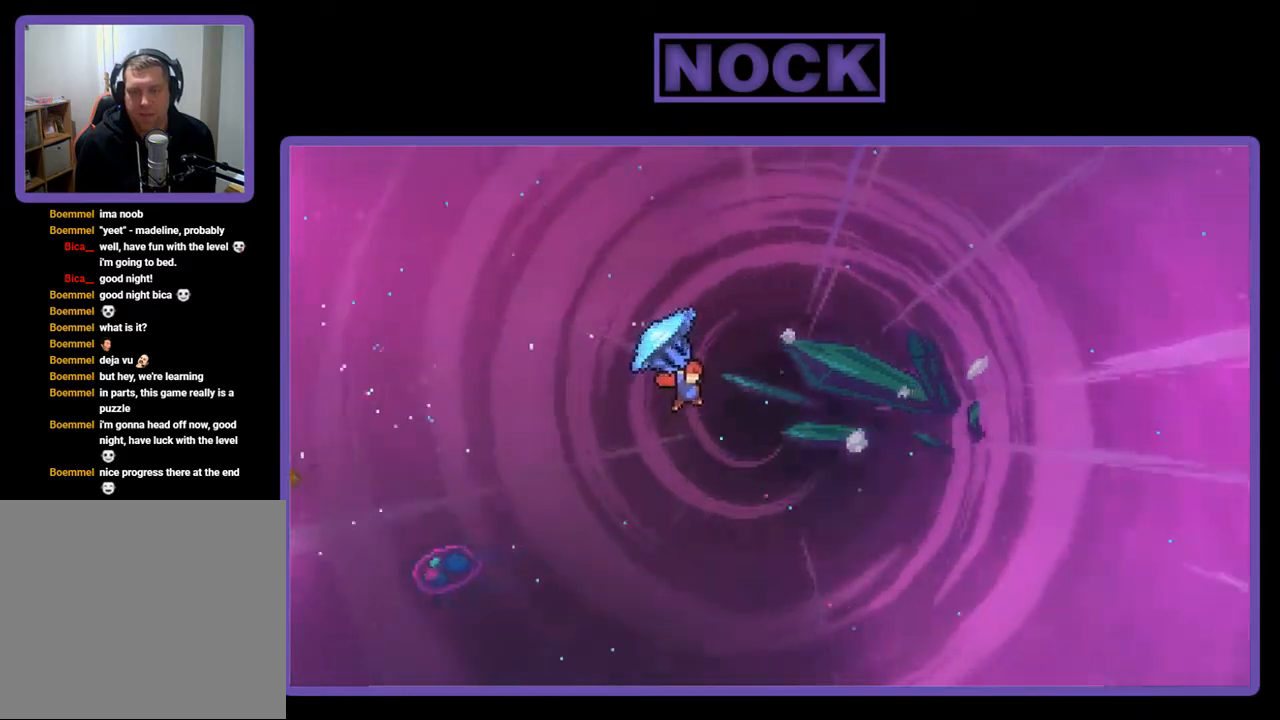
{"buttons": ["R2", "DPAD_UP", "DPAD_RIGHT"], "right_stick": "center", "events": [[250, "DPAD_UP", "down"]]}
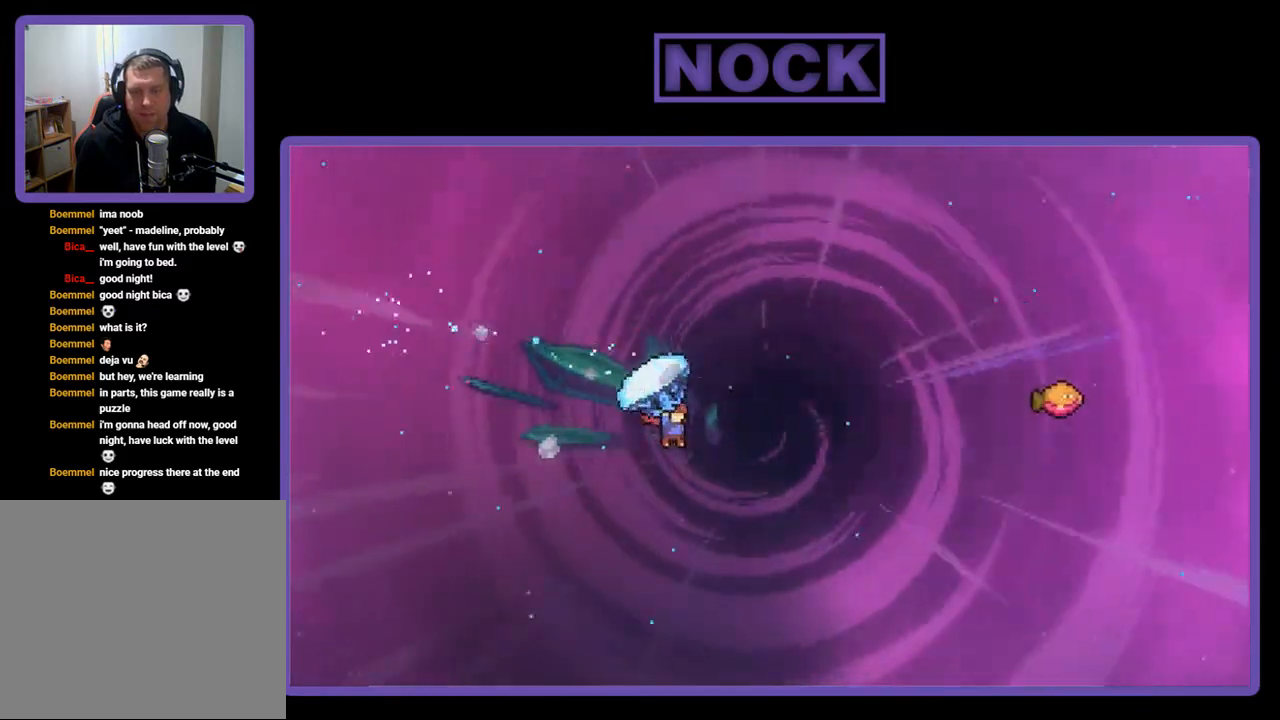
{"buttons": ["CIRCLE", "R2", "DPAD_UP", "DPAD_RIGHT"], "right_stick": "center", "events": [[117, "R2", "up"], [217, "CIRCLE", "down"], [217, "R2", "down"]]}
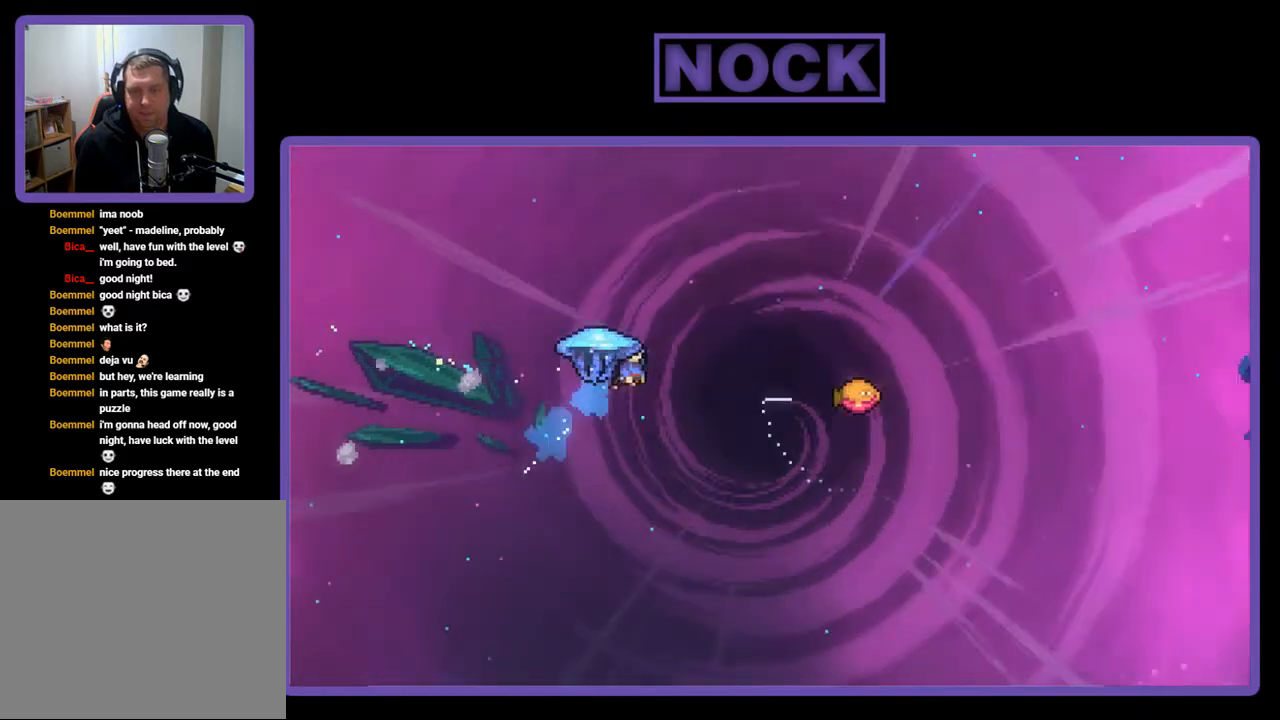
{"buttons": ["R2", "DPAD_RIGHT"], "right_stick": "center", "events": [[183, "DPAD_UP", "up"], [217, "CIRCLE", "up"]]}
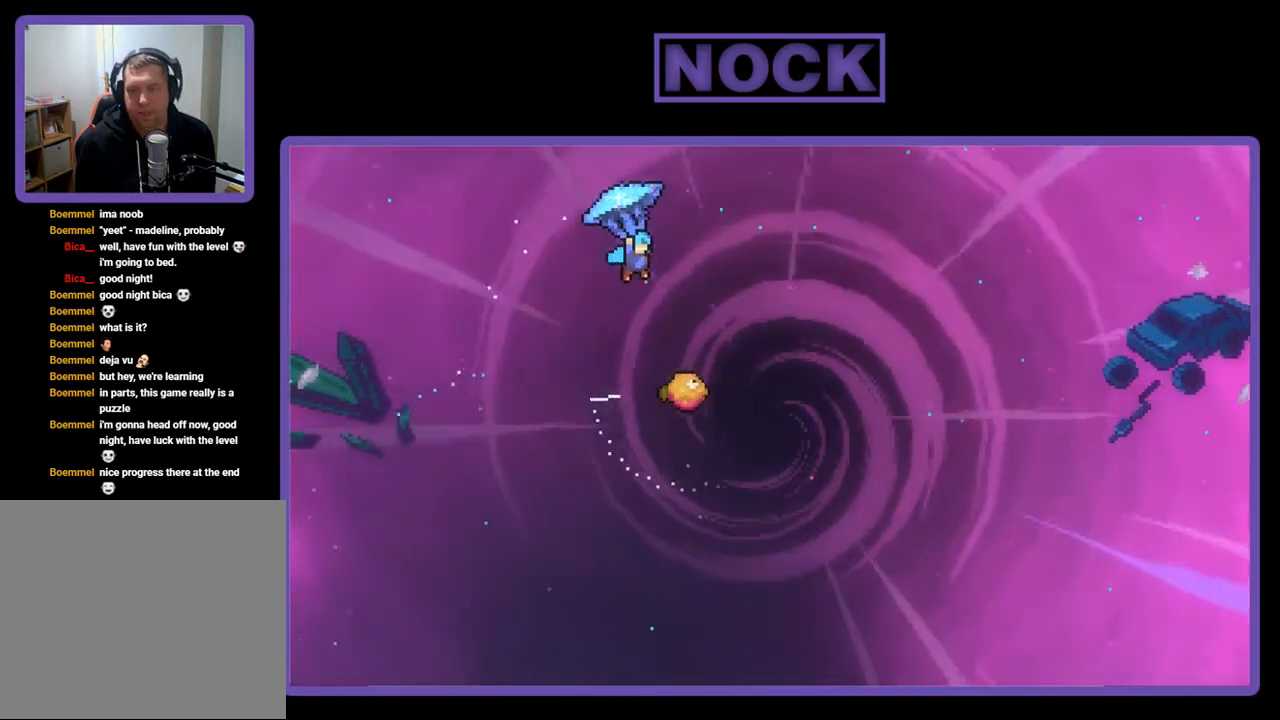
{"buttons": ["R2", "DPAD_DOWN"], "right_stick": "center", "events": [[217, "DPAD_RIGHT", "up"], [417, "DPAD_DOWN", "down"]]}
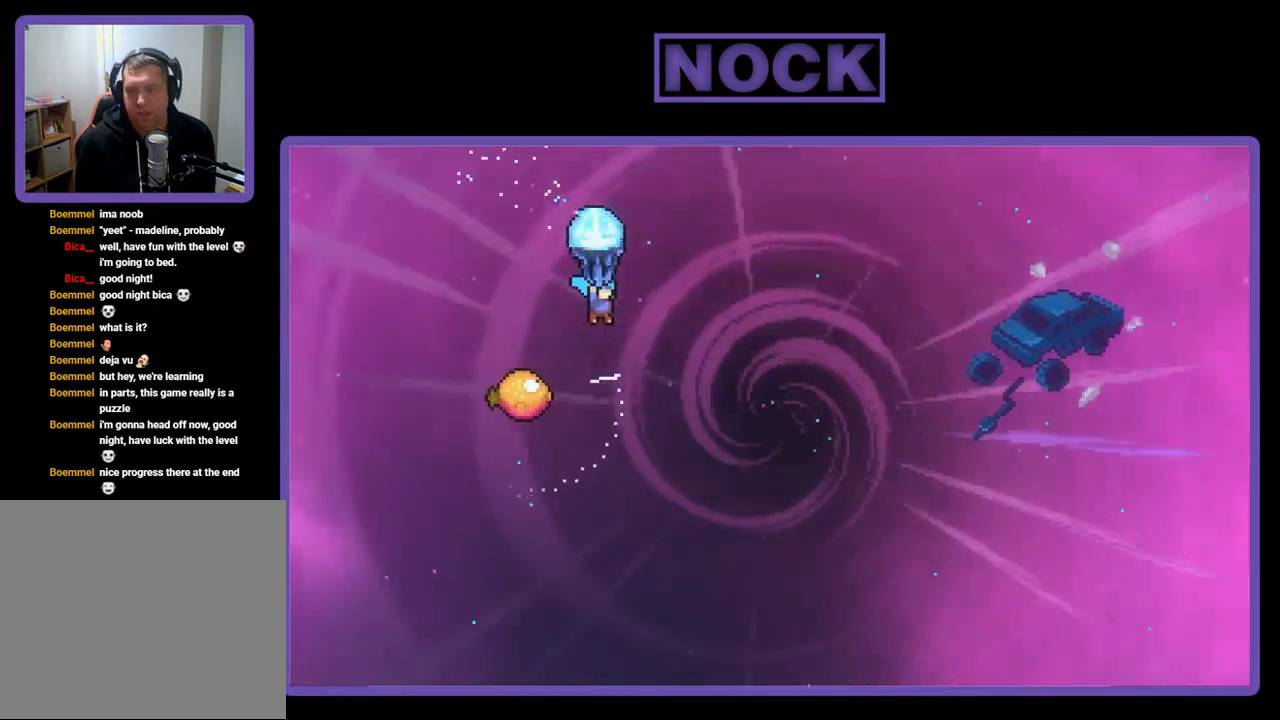
{"buttons": ["R2"], "right_stick": "center", "events": [[50, "DPAD_DOWN", "up"]]}
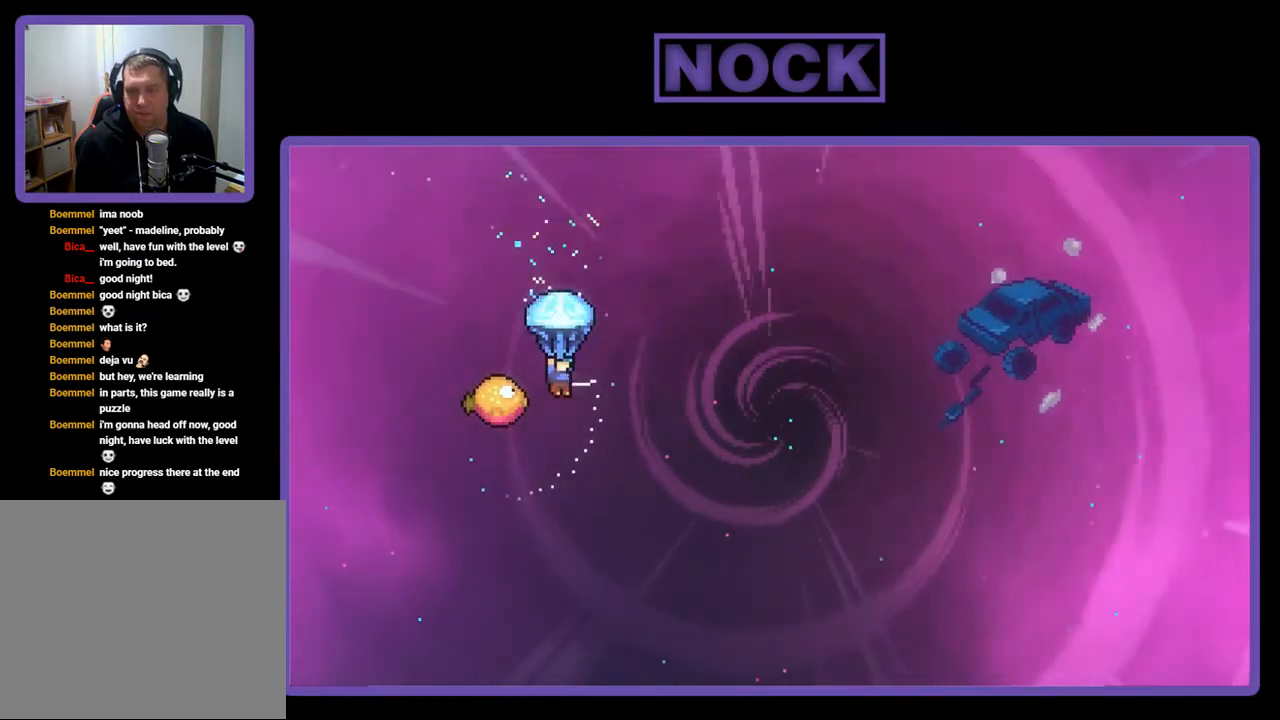
{"buttons": ["R2", "DPAD_RIGHT"], "right_stick": "center", "events": [[183, "DPAD_LEFT", "down"], [250, "DPAD_LEFT", "up"], [317, "DPAD_RIGHT", "down"]]}
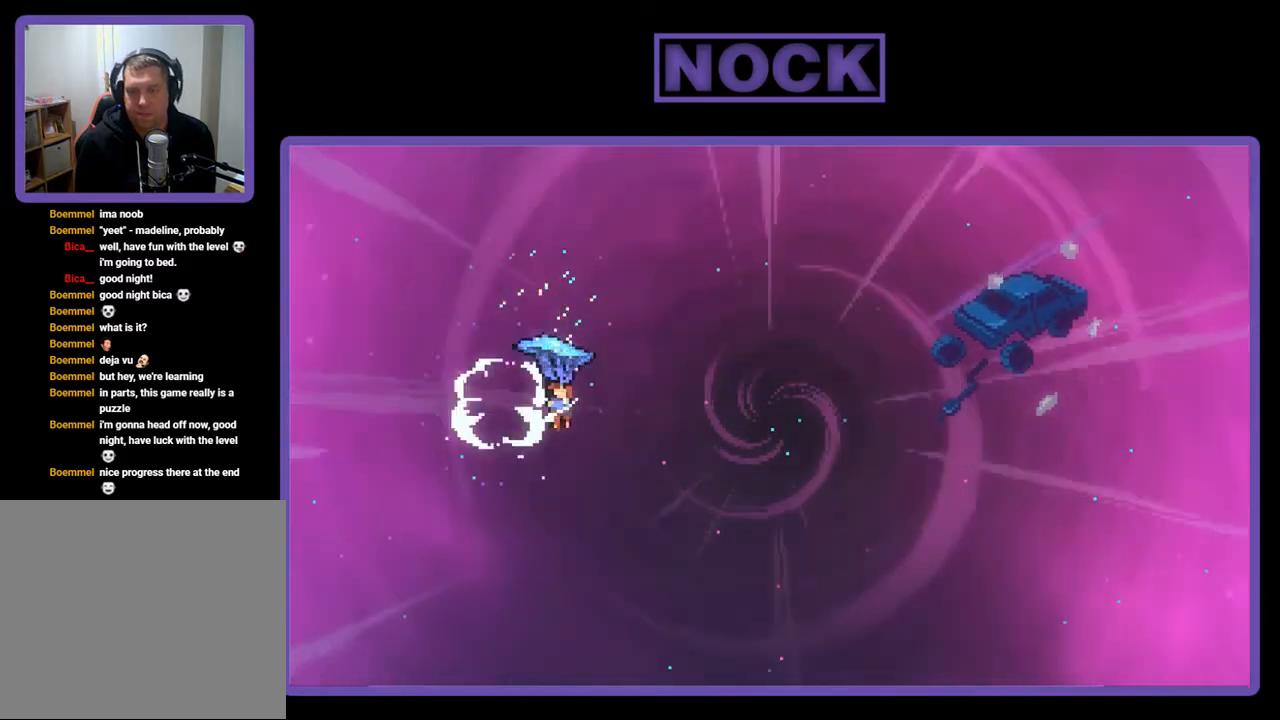
{"buttons": ["R2", "DPAD_RIGHT"], "right_stick": "center", "events": []}
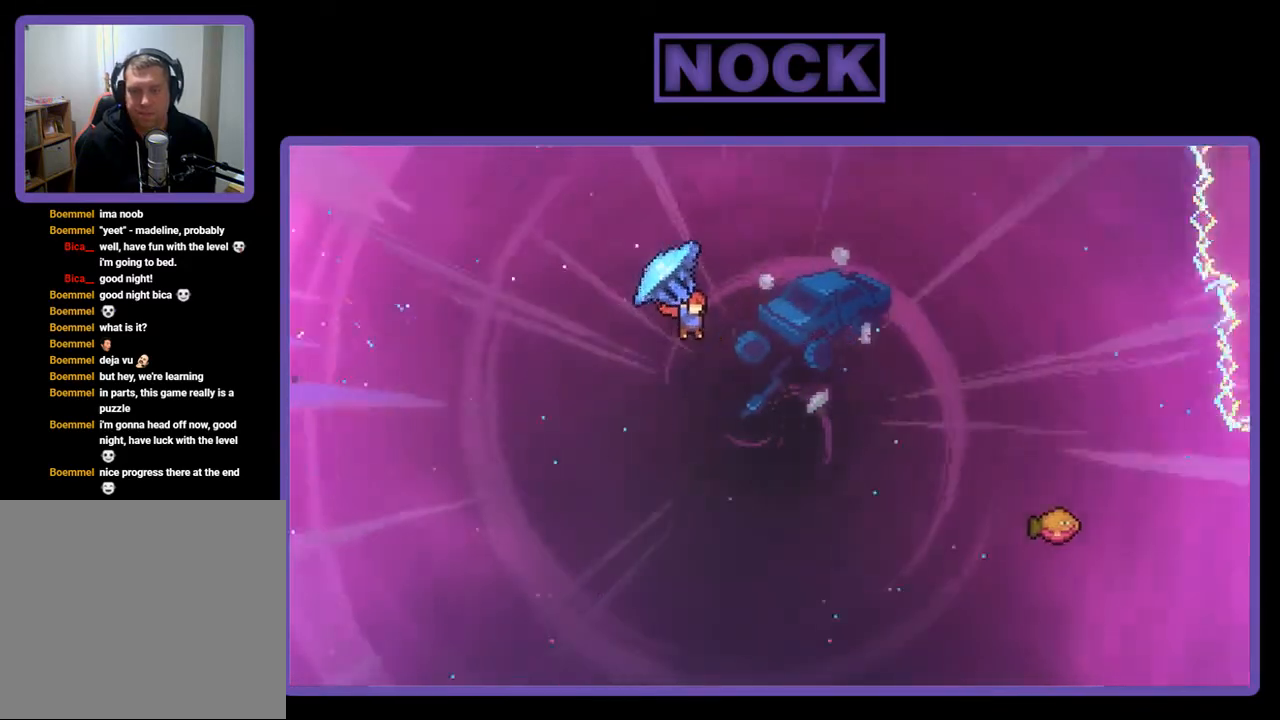
{"buttons": ["R2"], "right_stick": "center", "events": [[483, "DPAD_RIGHT", "up"]]}
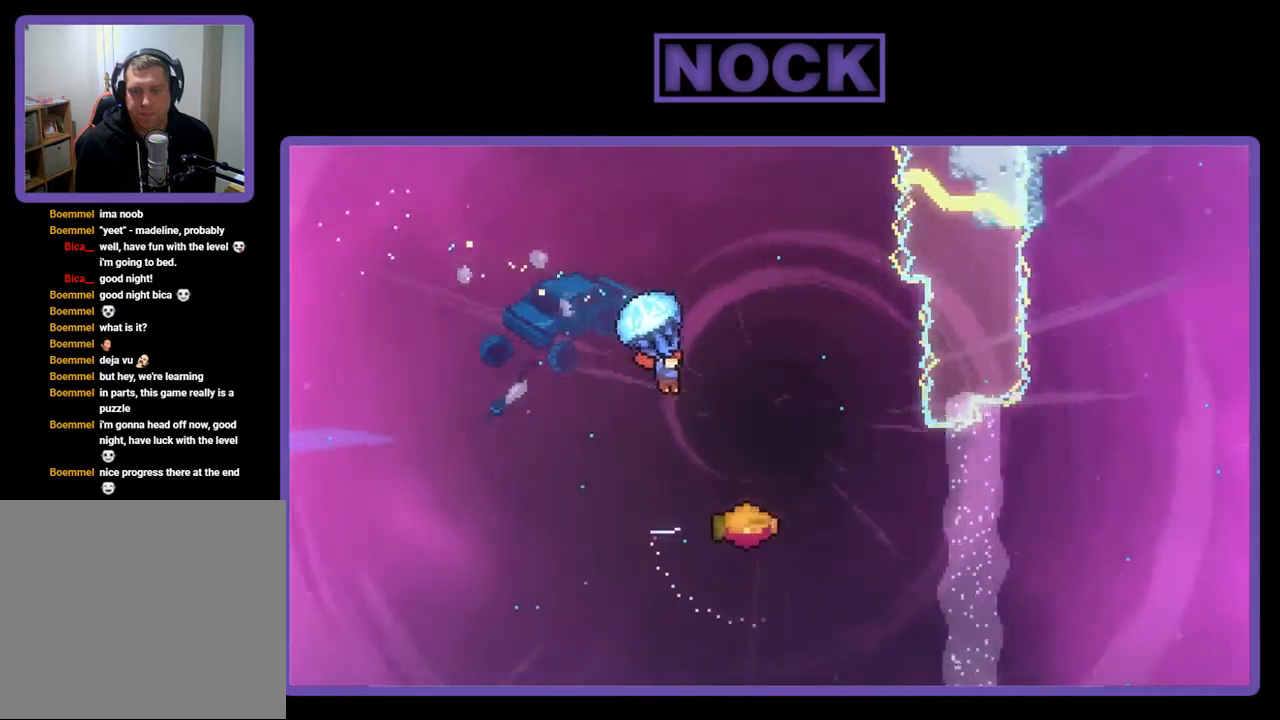
{"buttons": ["CIRCLE", "R2", "DPAD_UP"], "right_stick": "center", "events": [[50, "DPAD_UP", "down"], [117, "R2", "up"], [150, "CIRCLE", "down"], [150, "DPAD_RIGHT", "down"], [250, "DPAD_UP", "up"], [250, "R2", "down"], [283, "DPAD_UP", "down"], [450, "DPAD_RIGHT", "up"]]}
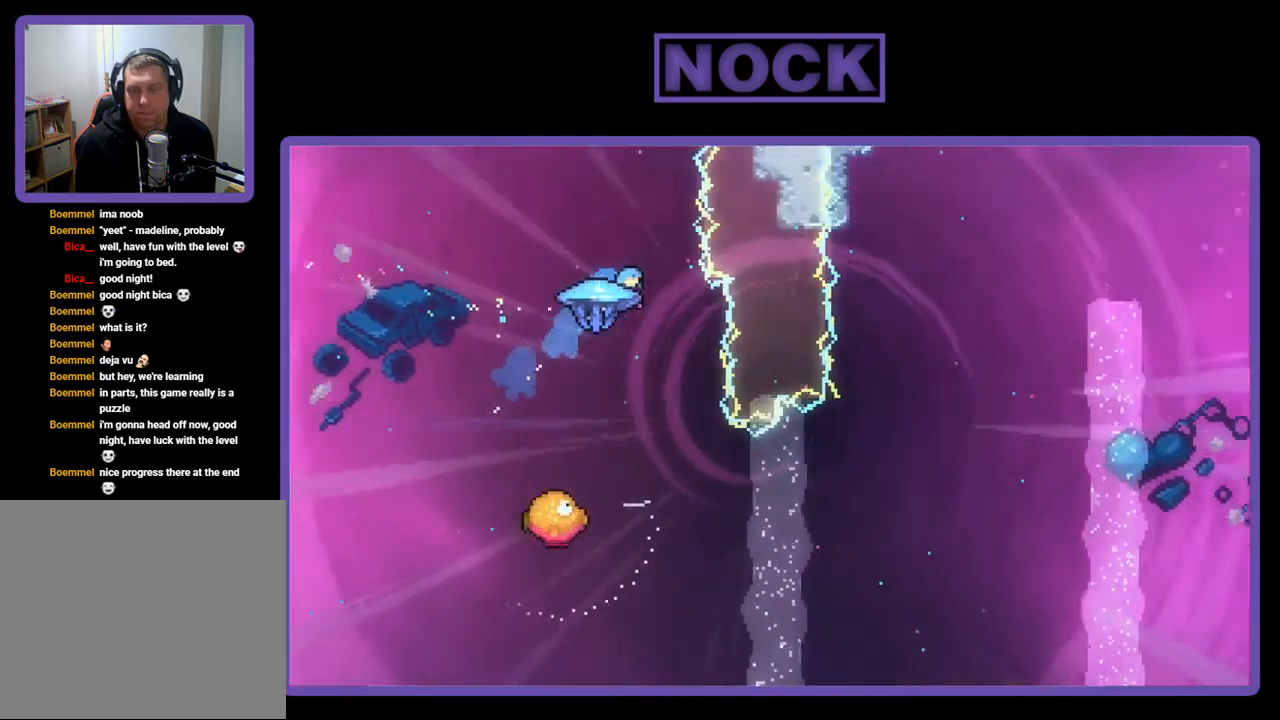
{"buttons": ["R2", "DPAD_UP", "DPAD_LEFT"], "right_stick": "center", "events": [[17, "DPAD_LEFT", "down"], [117, "CIRCLE", "up"], [117, "DPAD_UP", "up"], [317, "DPAD_UP", "down"]]}
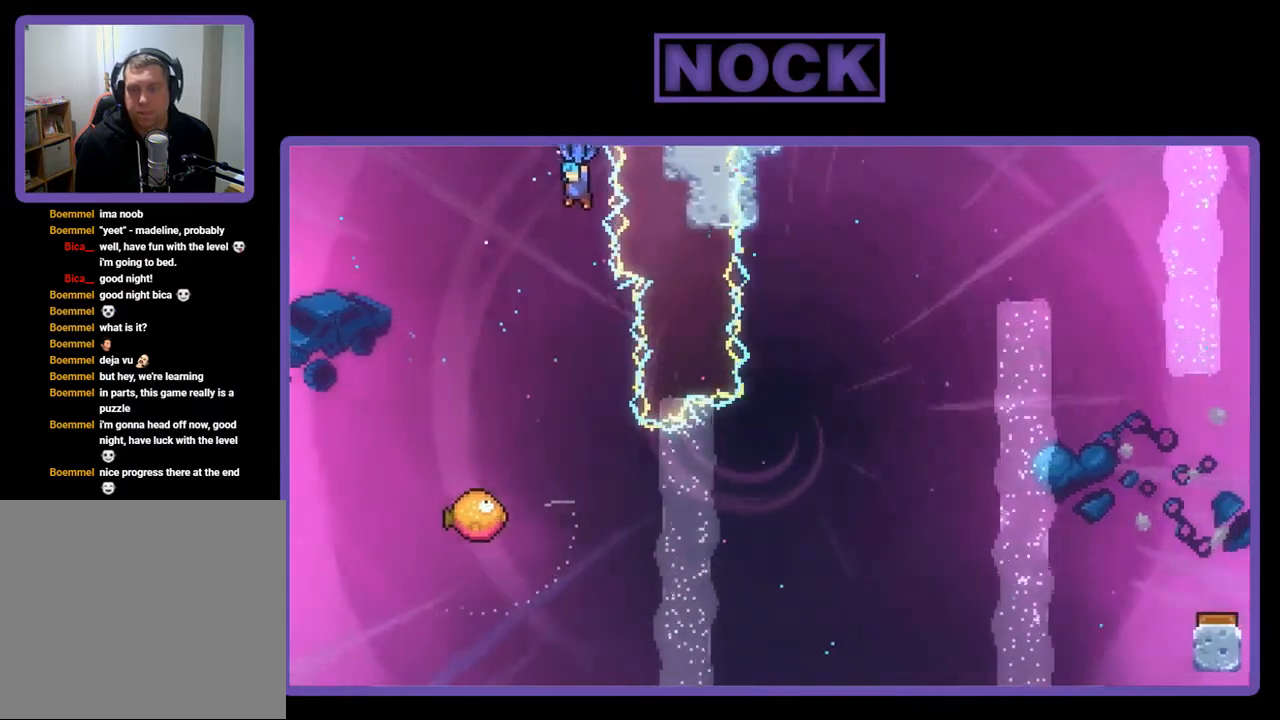
{"buttons": ["R2"], "right_stick": "center", "events": [[117, "DPAD_UP", "up"], [183, "DPAD_LEFT", "up"], [350, "DPAD_RIGHT", "down"], [450, "DPAD_RIGHT", "up"]]}
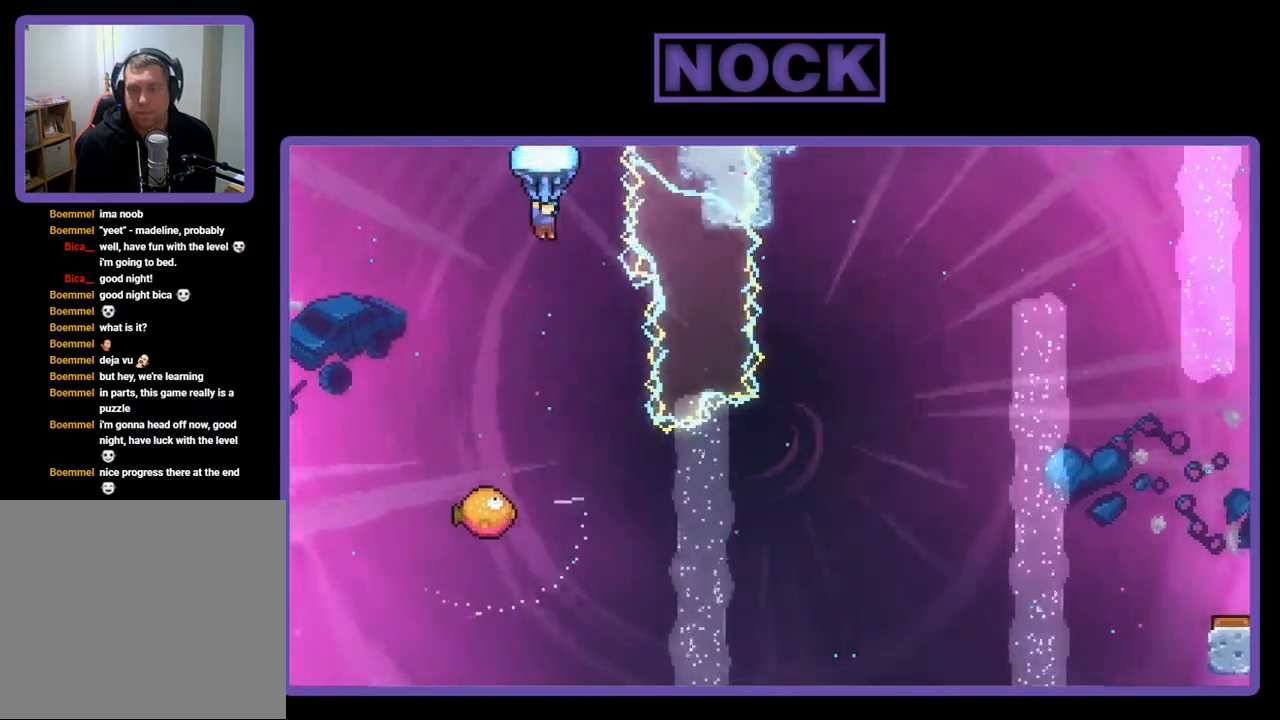
{"buttons": ["R2", "DPAD_DOWN"], "right_stick": "center", "events": [[117, "DPAD_RIGHT", "down"], [250, "DPAD_RIGHT", "up"], [350, "DPAD_DOWN", "down"]]}